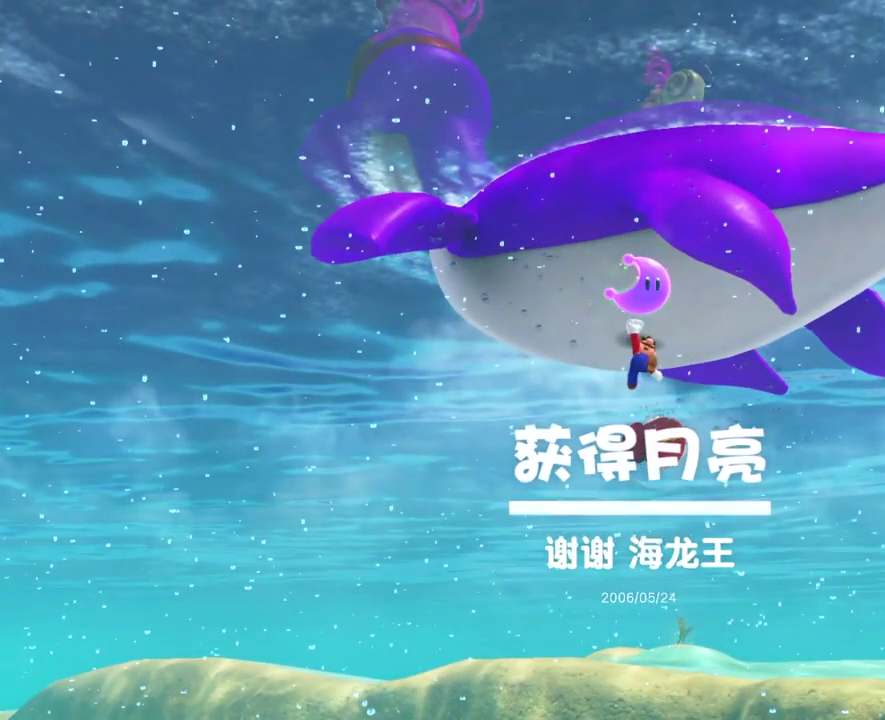
Gameplay with a controller (Nintendo layout); each line is a JSON object with the inputs held at the frame after it. "events" lists button and stick changes between this image and that frame as [ms after this image, input, new state], when the widget could be followed in between. This overlay highlights the sticks when they move; stick clicks (L3 R3) are not distinguishable. Not read: DPAD_DOWN DPAD_LEFT DPAD_RIGHT DPAD_UP L3 R3.
{"buttons": [], "left_stick": "center", "right_stick": "center", "events": []}
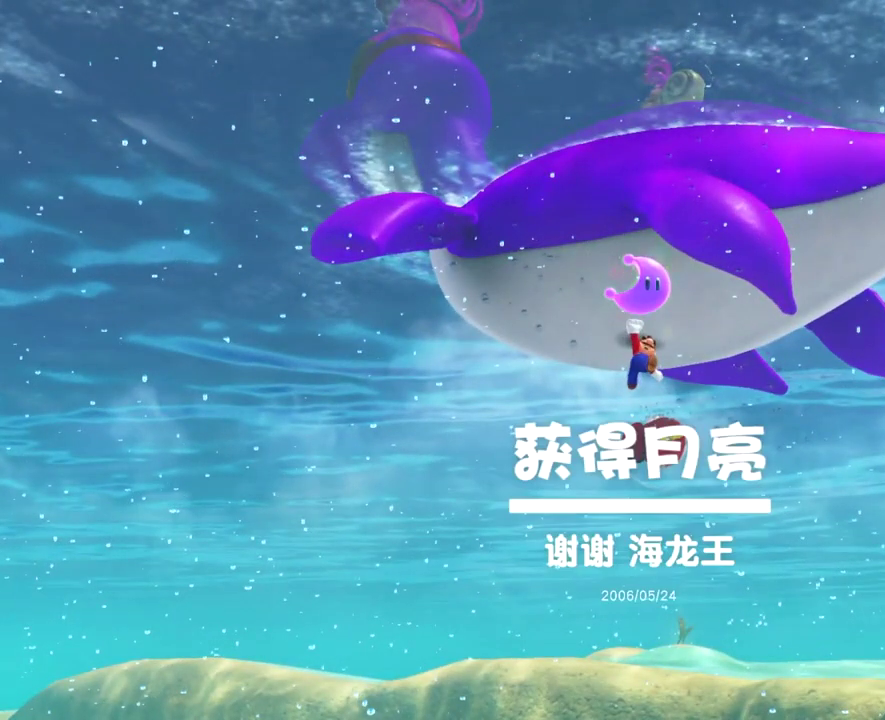
{"buttons": [], "left_stick": "up", "right_stick": "center", "events": [[234, "left_stick", "up"]]}
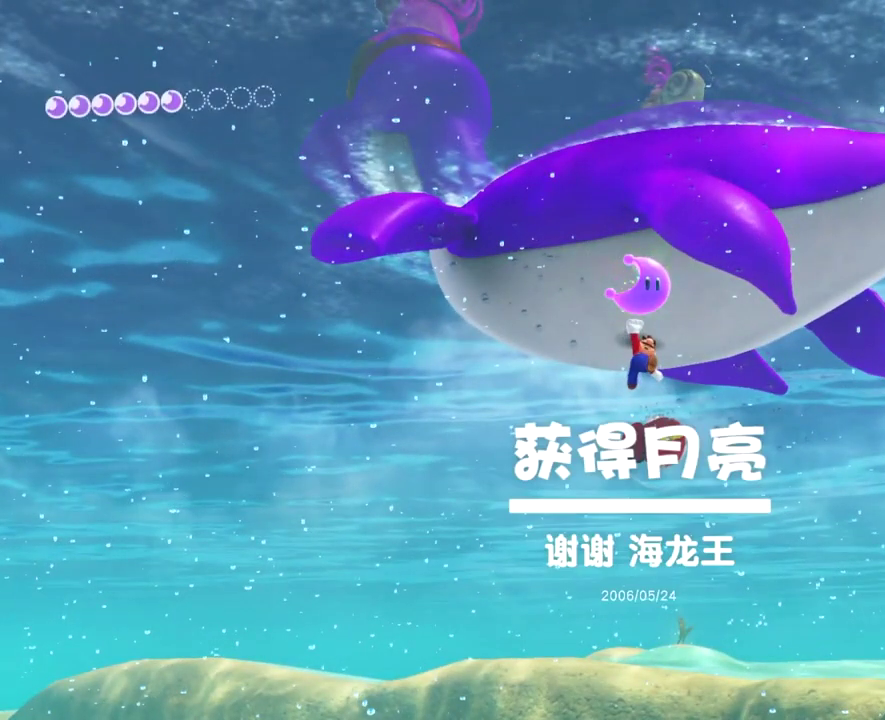
{"buttons": [], "left_stick": "up", "right_stick": "center", "events": []}
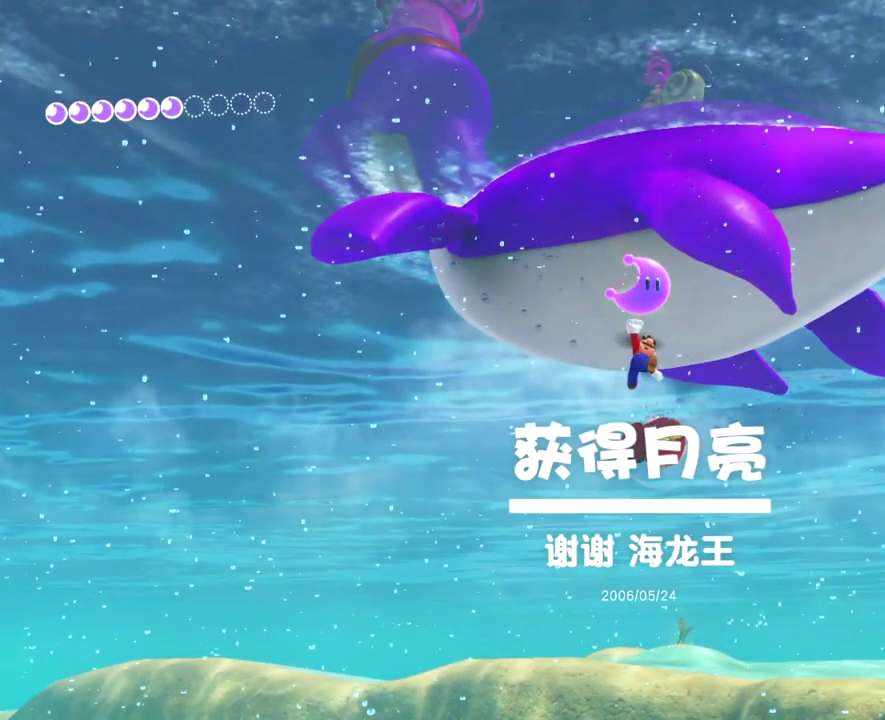
{"buttons": [], "left_stick": "up", "right_stick": "center", "events": []}